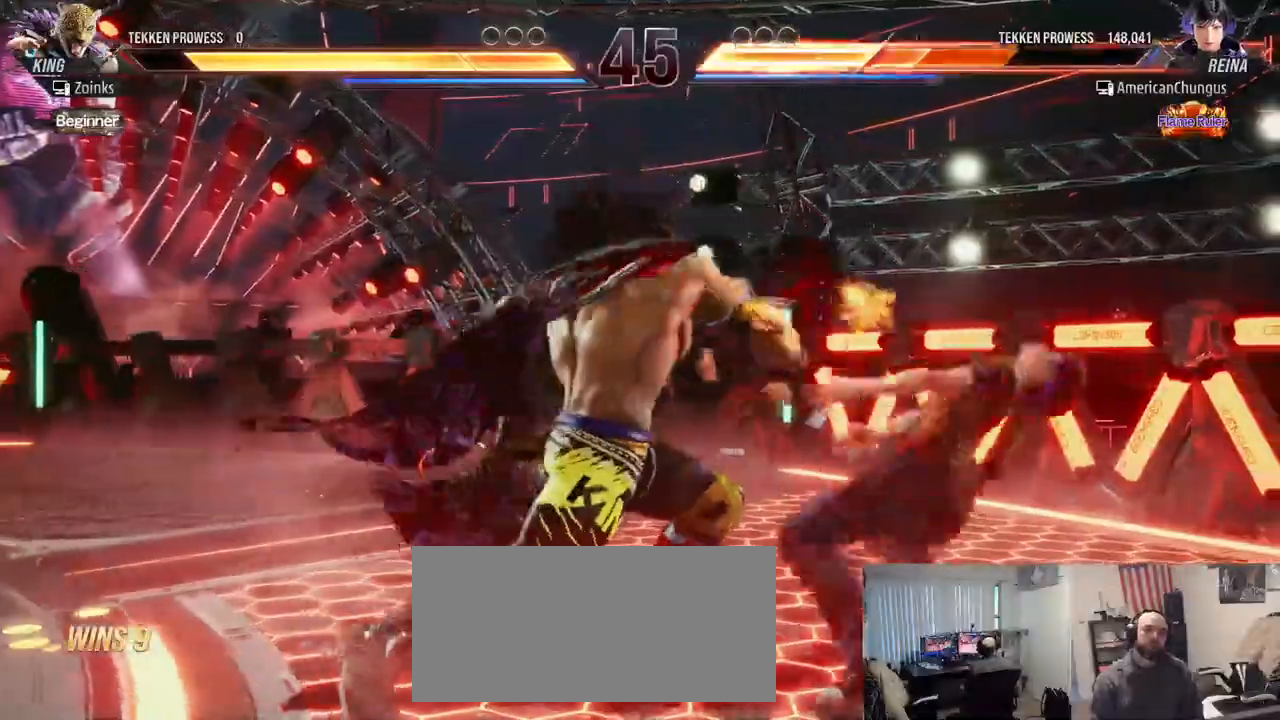
Gameplay with a controller (arcade stick); each line is a JSON object with the inputs held at the frame after it. "events" lists button and stick changes between this image and that frame as [ms after this image, input, new state], when the widget could be followed in between. Not read: L3 R3.
{"buttons": [], "left_stick": "center", "events": [[50, "SQUARE", "down"], [150, "SQUARE", "up"], [484, "left_stick", "center"]]}
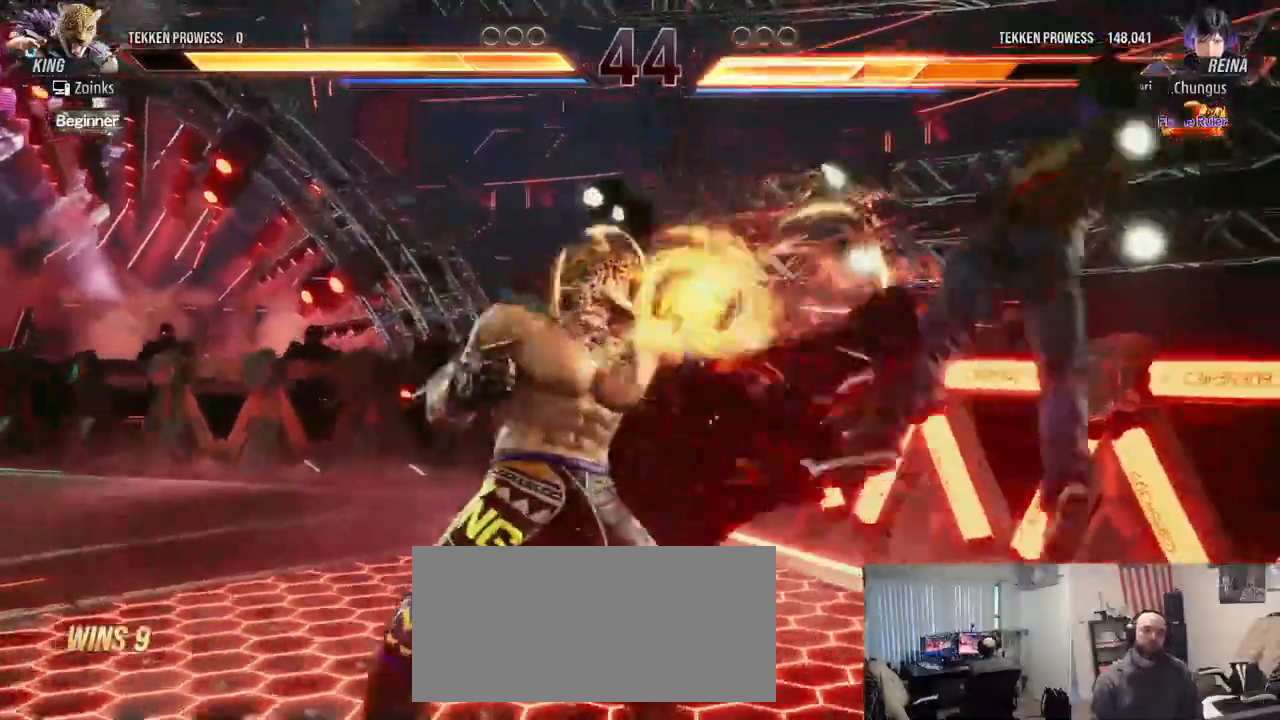
{"buttons": [], "left_stick": "right", "events": [[400, "left_stick", "right"]]}
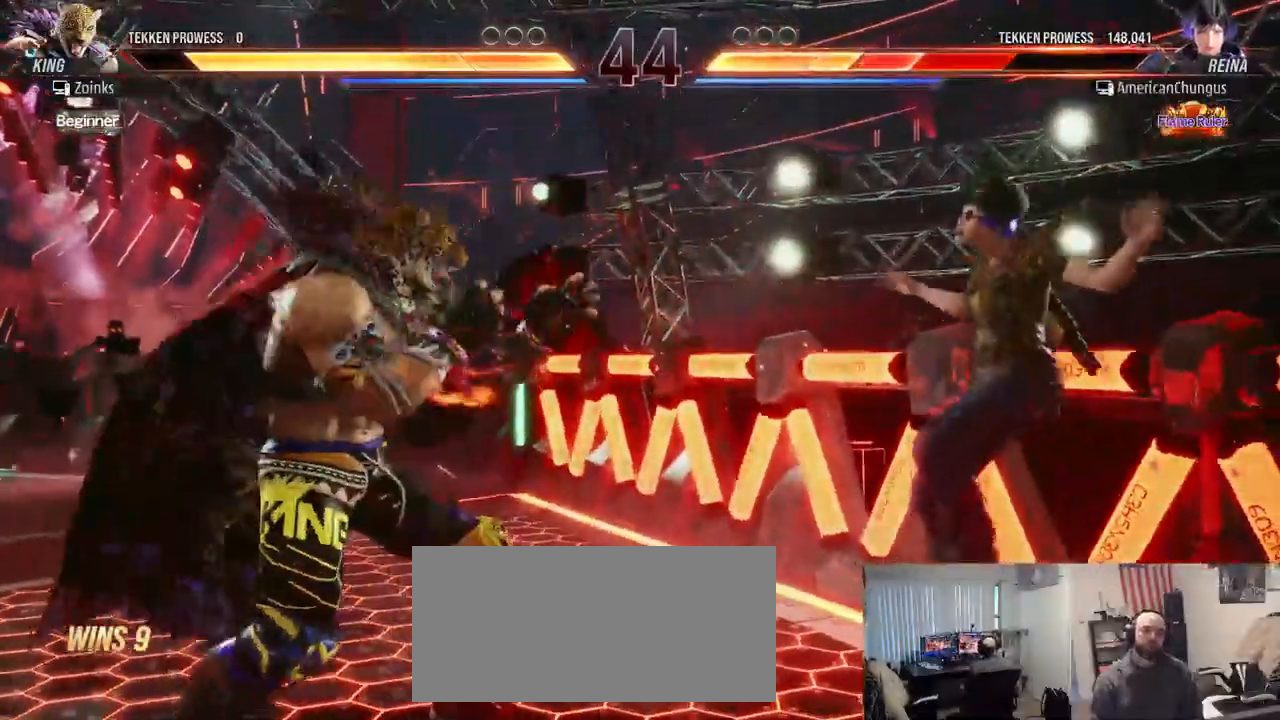
{"buttons": ["SQUARE"], "left_stick": "right", "events": [[117, "SQUARE", "down"], [184, "SQUARE", "up"], [267, "SQUARE", "down"], [367, "SQUARE", "up"], [484, "SQUARE", "down"]]}
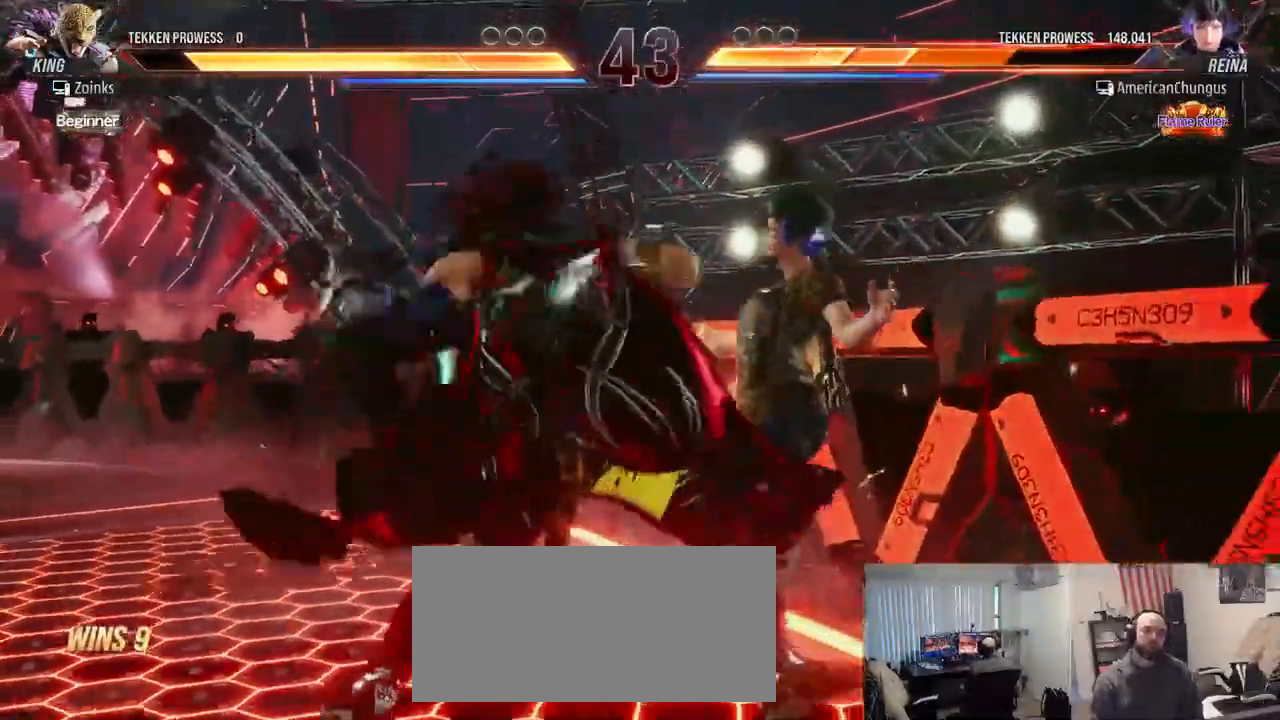
{"buttons": [], "left_stick": "center", "events": [[66, "SQUARE", "up"], [350, "left_stick", "center"]]}
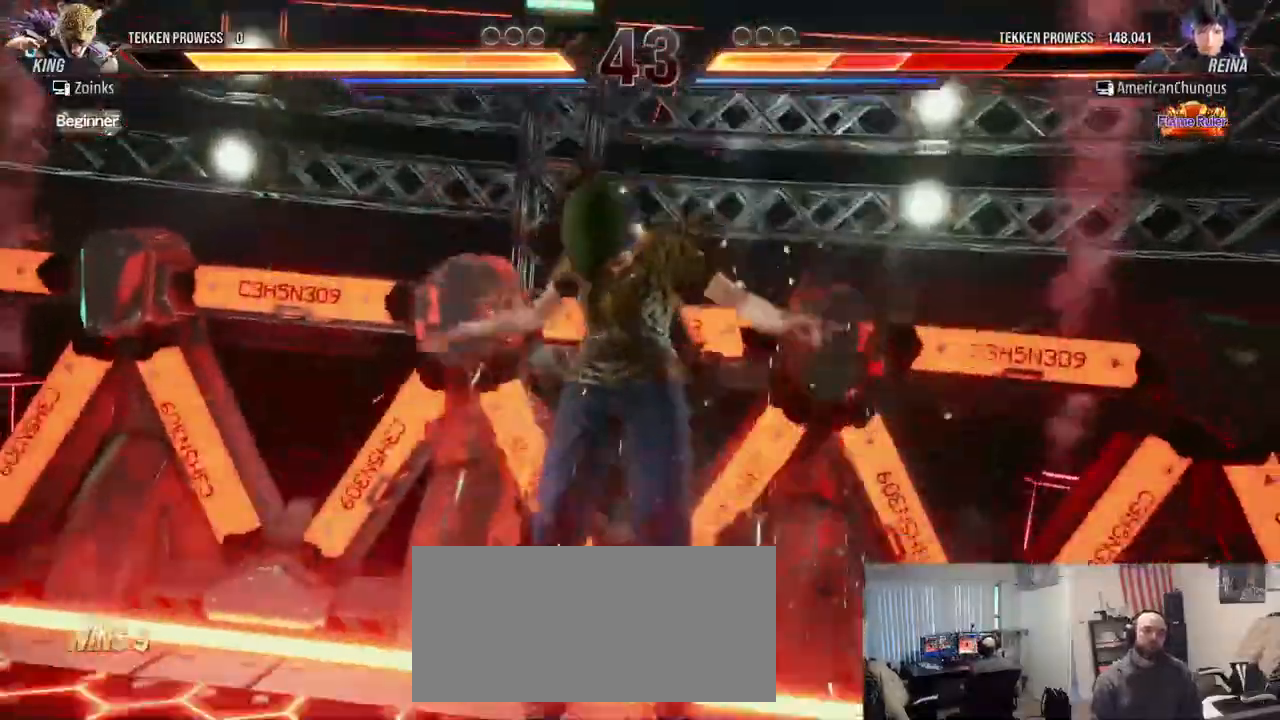
{"buttons": [], "left_stick": "center", "events": []}
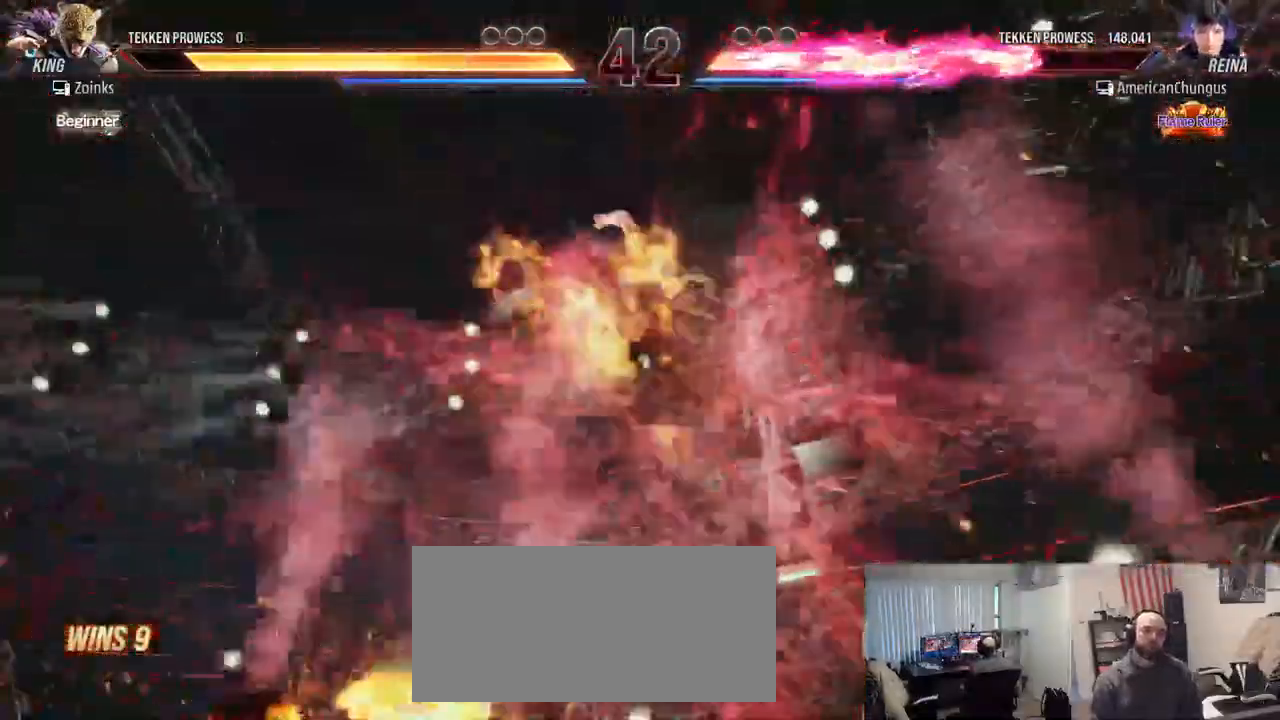
{"buttons": [], "left_stick": "center", "events": []}
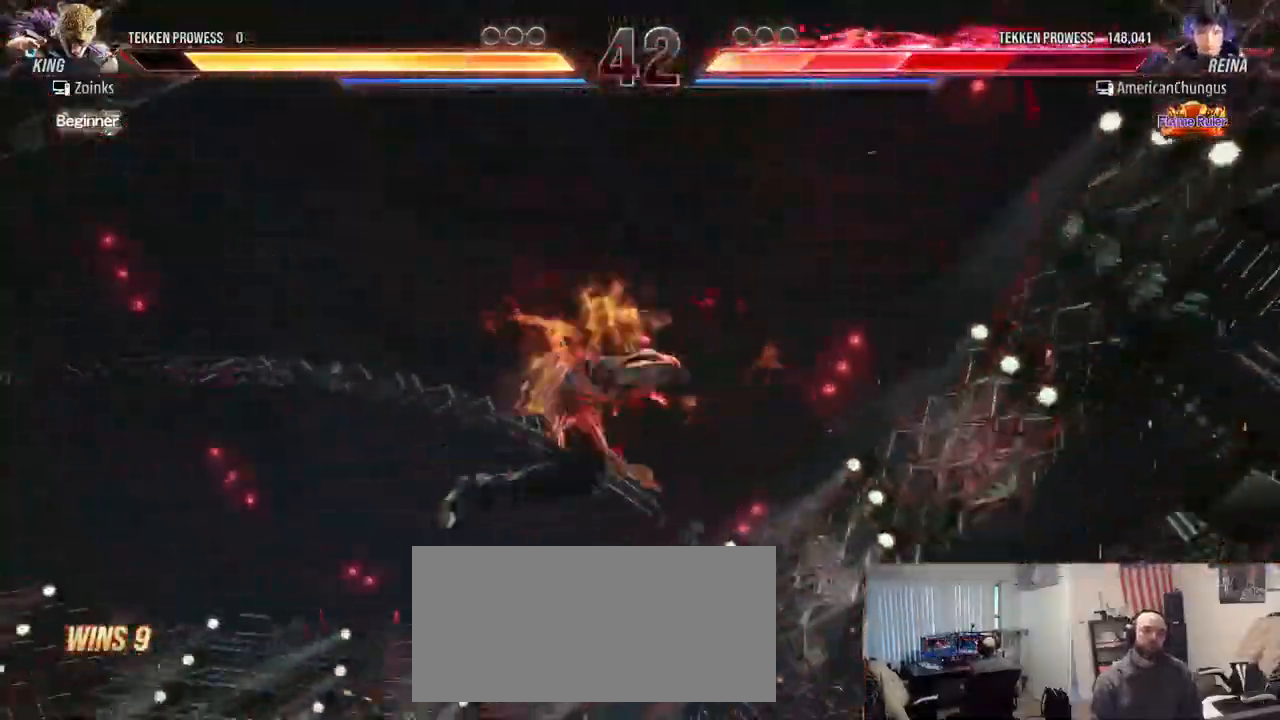
{"buttons": [], "left_stick": "center", "events": []}
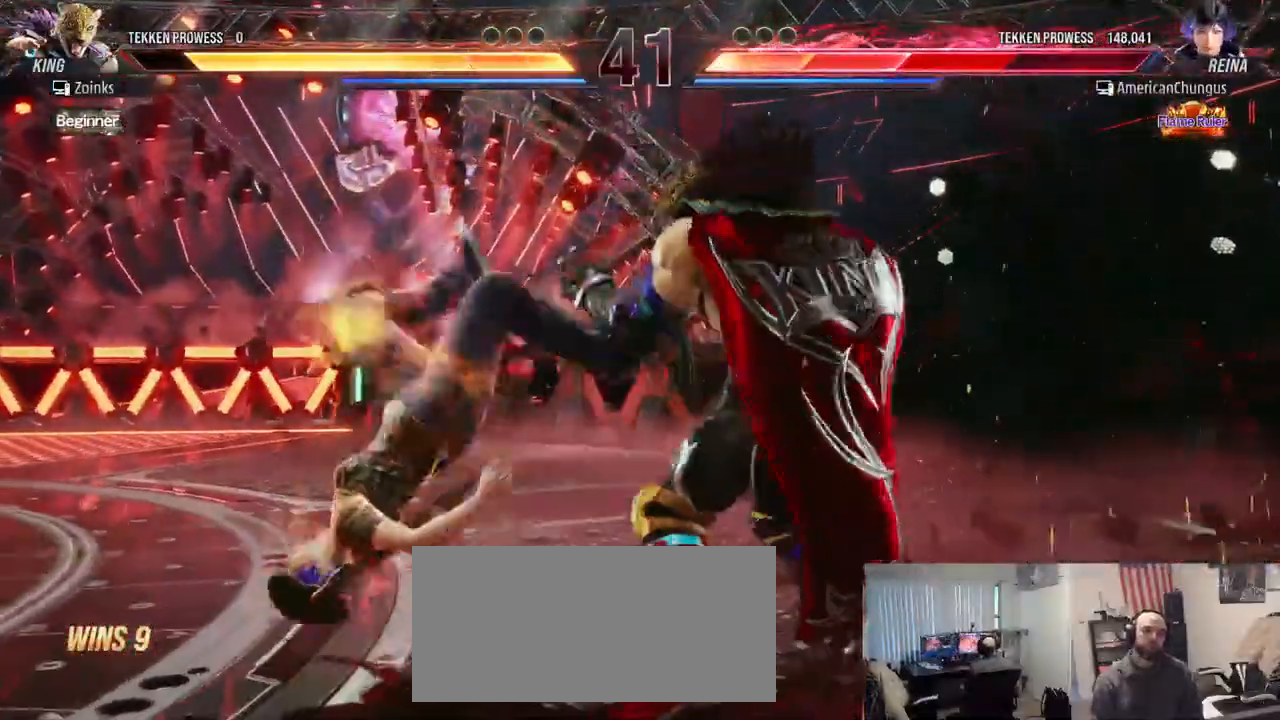
{"buttons": [], "left_stick": "left", "events": [[116, "left_stick", "left"]]}
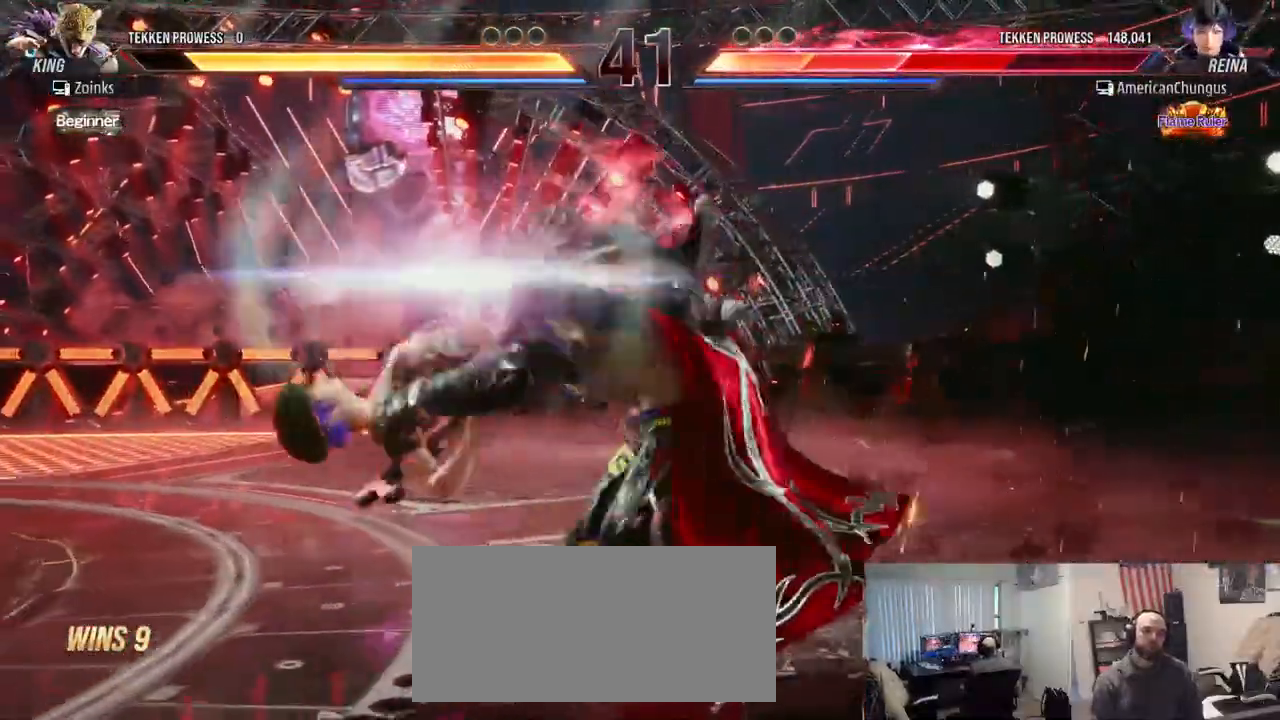
{"buttons": [], "left_stick": "center", "events": [[217, "left_stick", "center"]]}
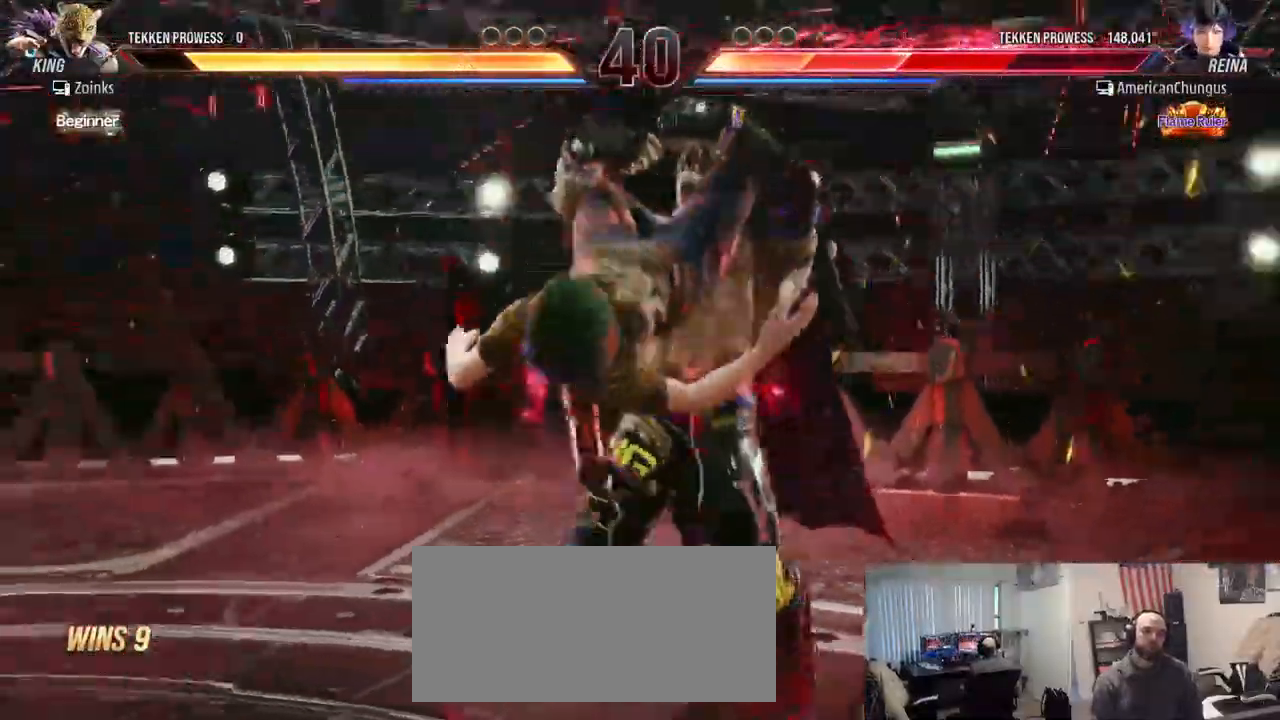
{"buttons": [], "left_stick": "center", "events": []}
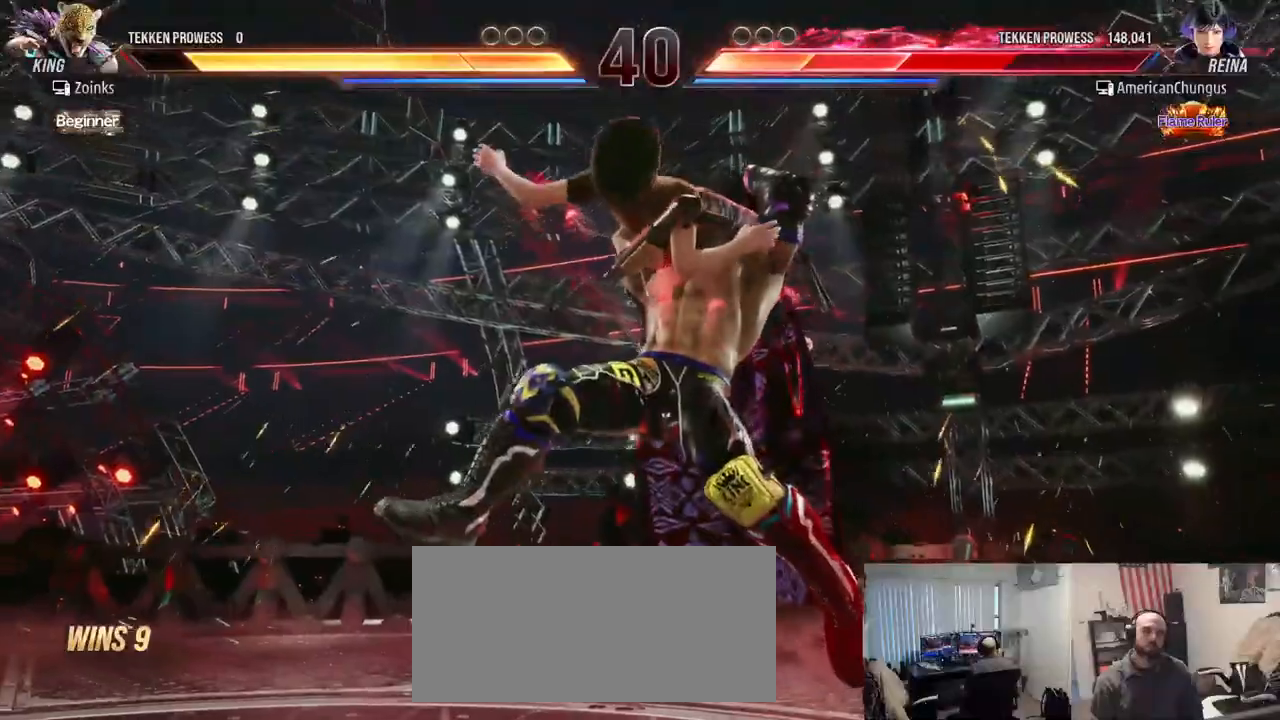
{"buttons": [], "left_stick": "center", "events": []}
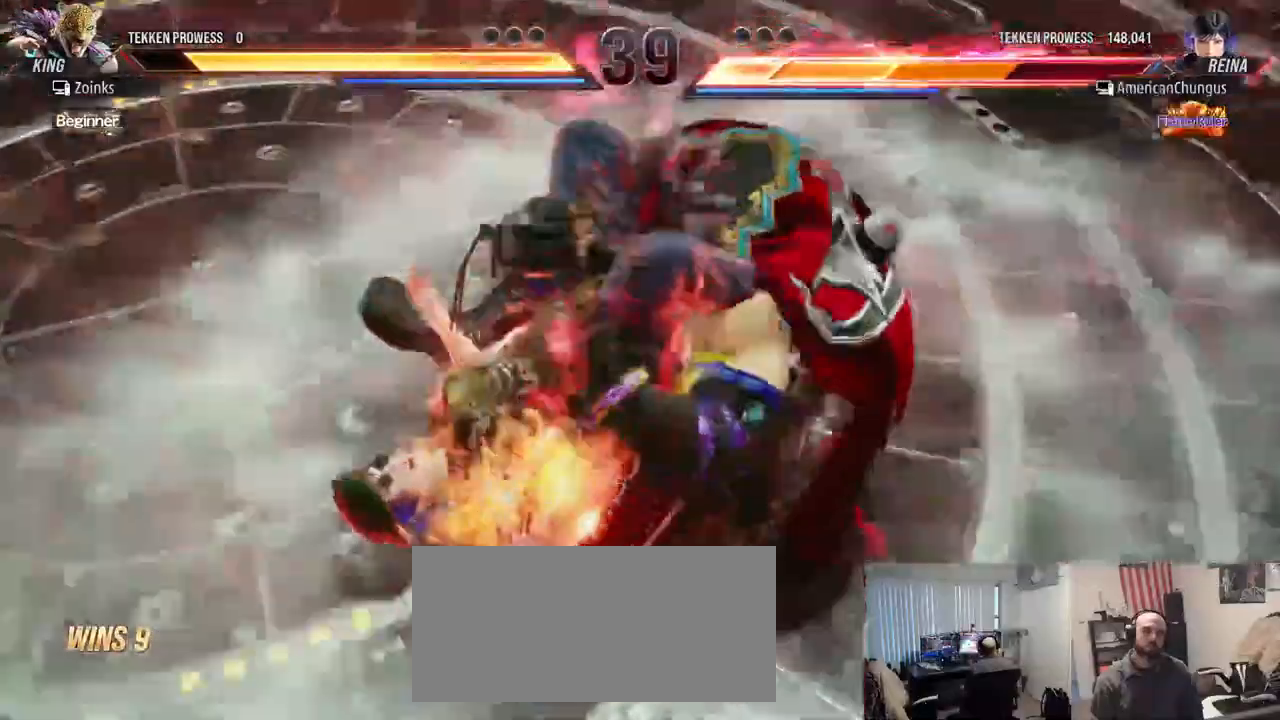
{"buttons": [], "left_stick": "center"}
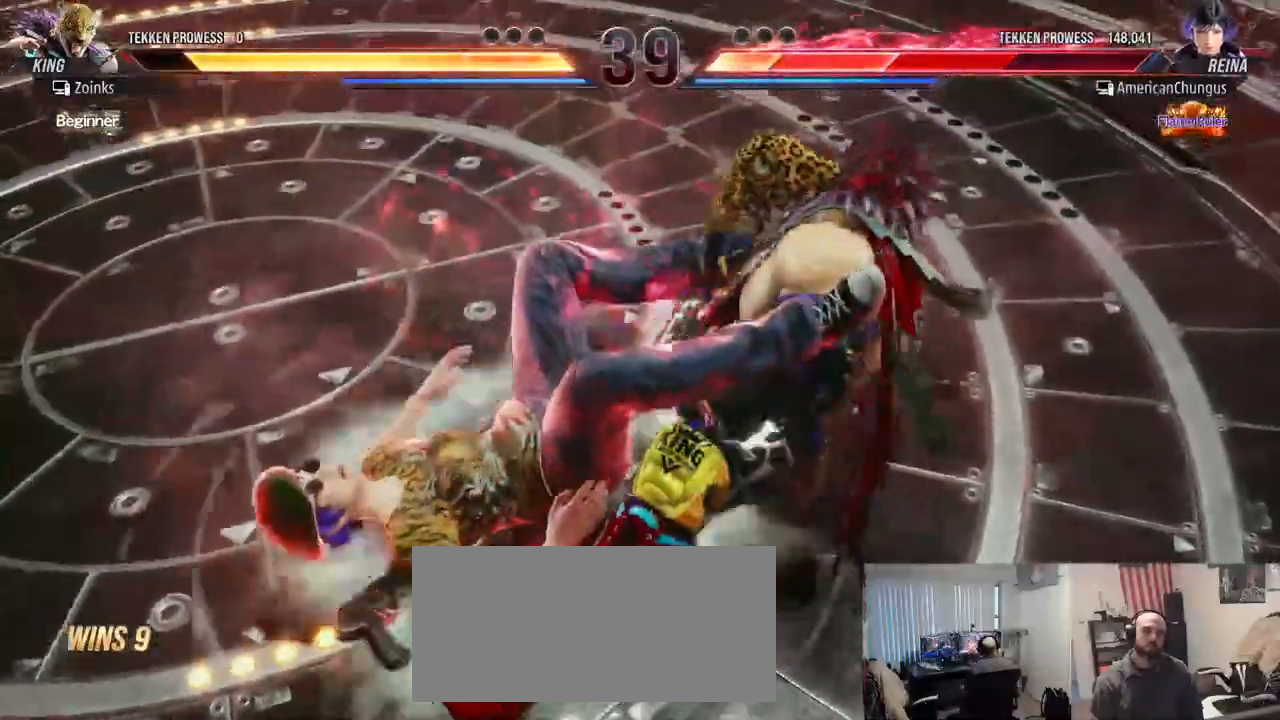
{"buttons": [], "left_stick": "center", "events": []}
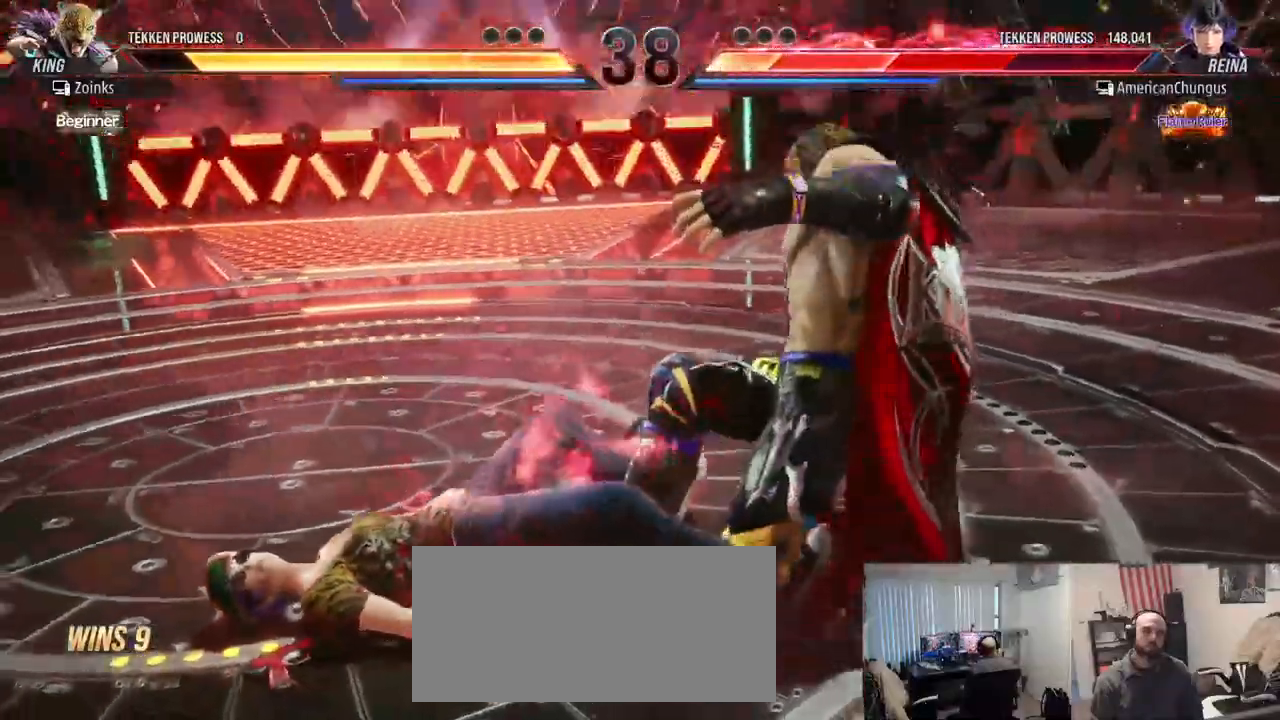
{"buttons": [], "left_stick": "left", "events": [[167, "left_stick", "left"]]}
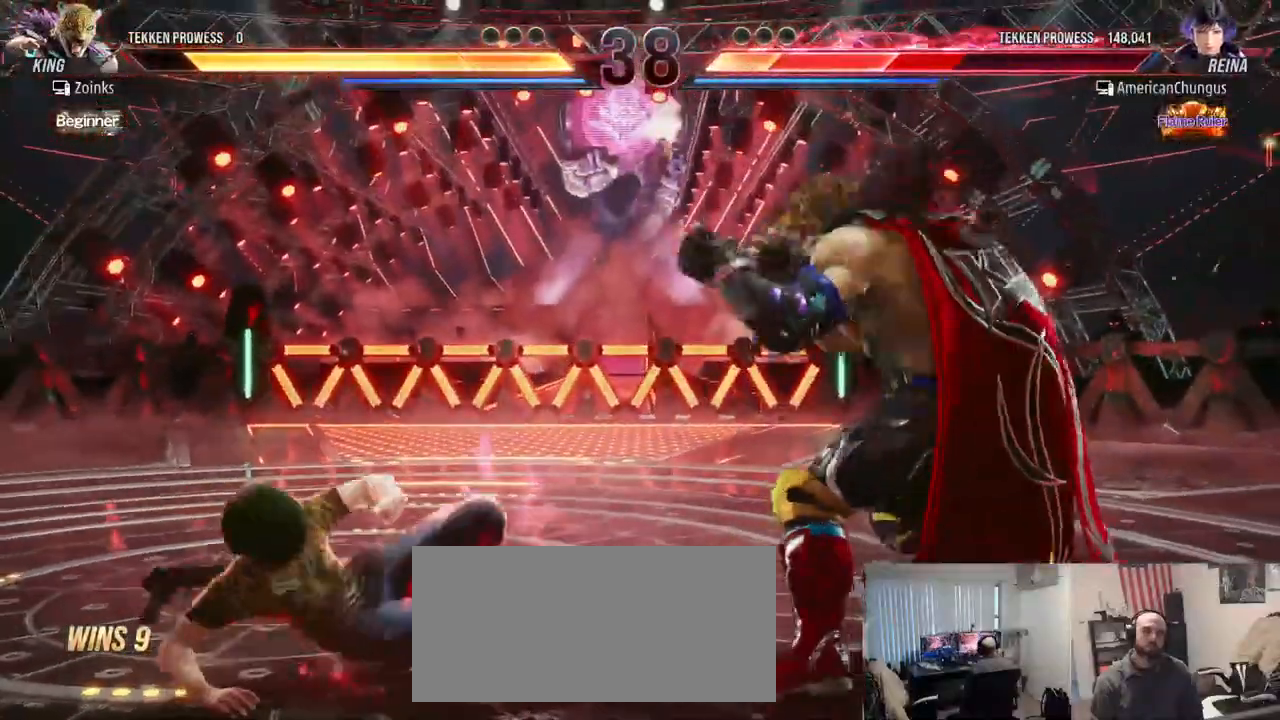
{"buttons": [], "left_stick": "left", "events": []}
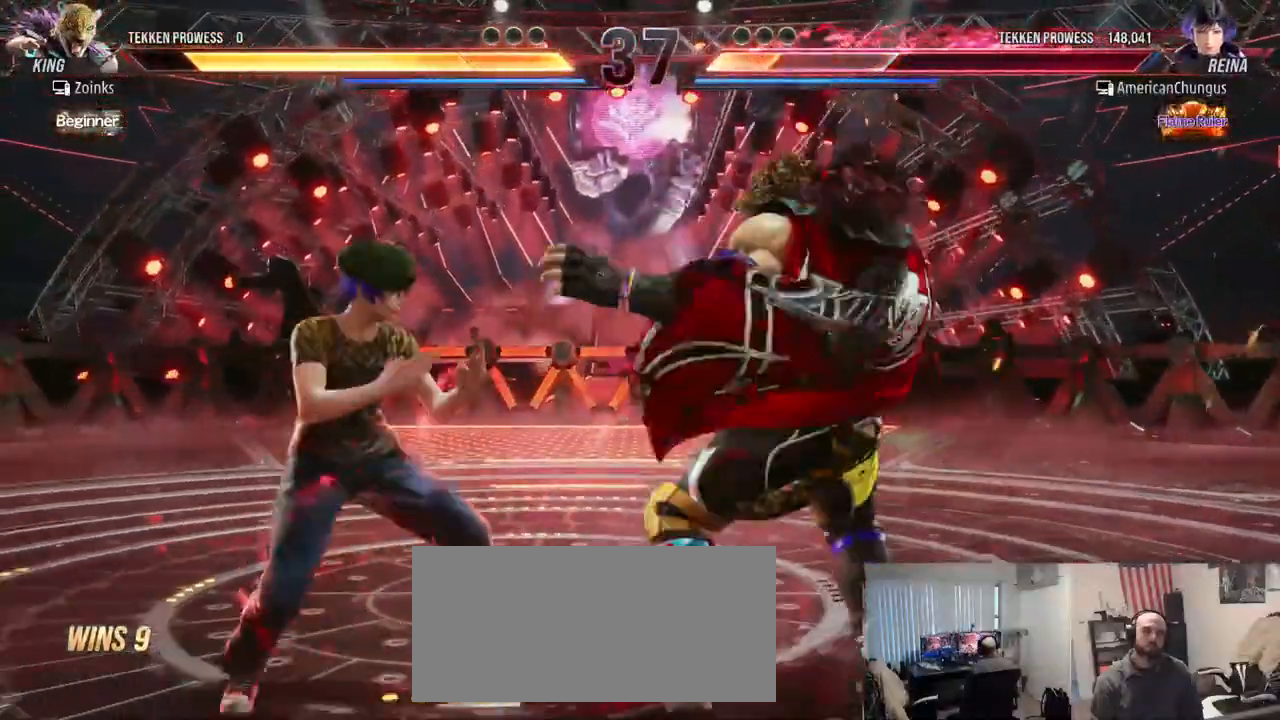
{"buttons": [], "left_stick": "left", "events": []}
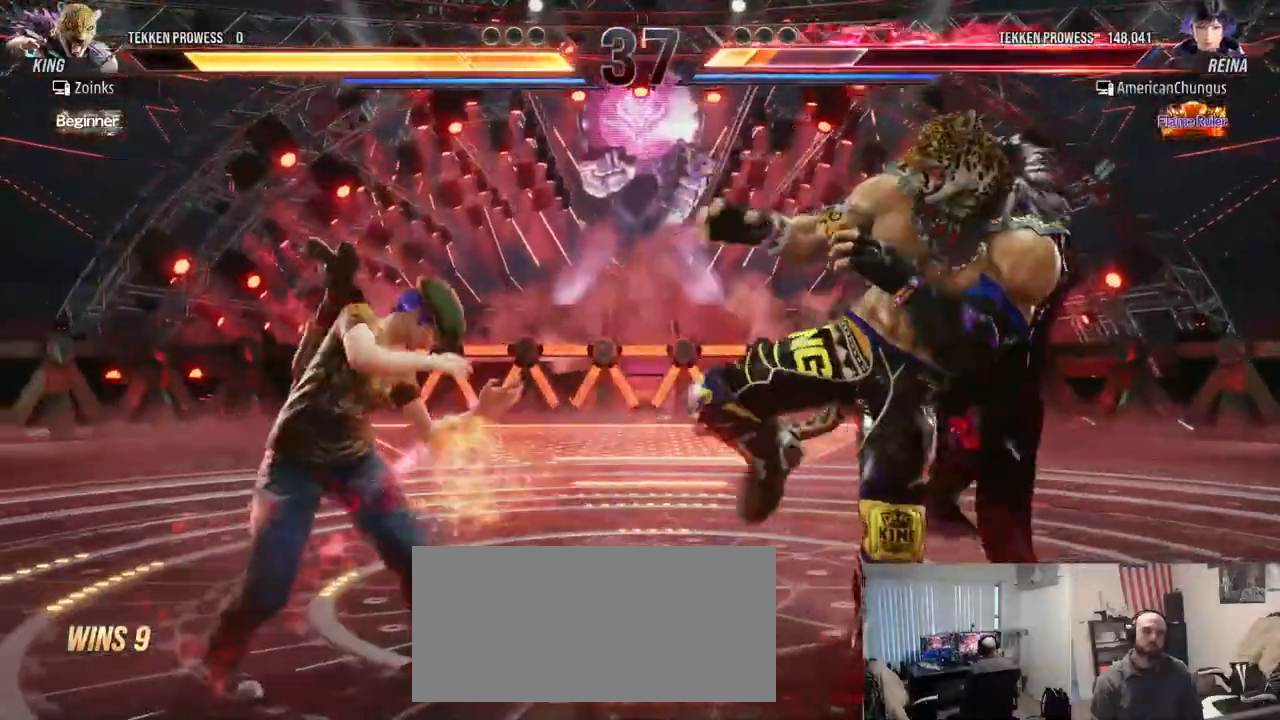
{"buttons": [], "left_stick": "right", "events": [[234, "left_stick", "center"], [334, "left_stick", "right"], [434, "left_stick", "center"], [501, "left_stick", "right"]]}
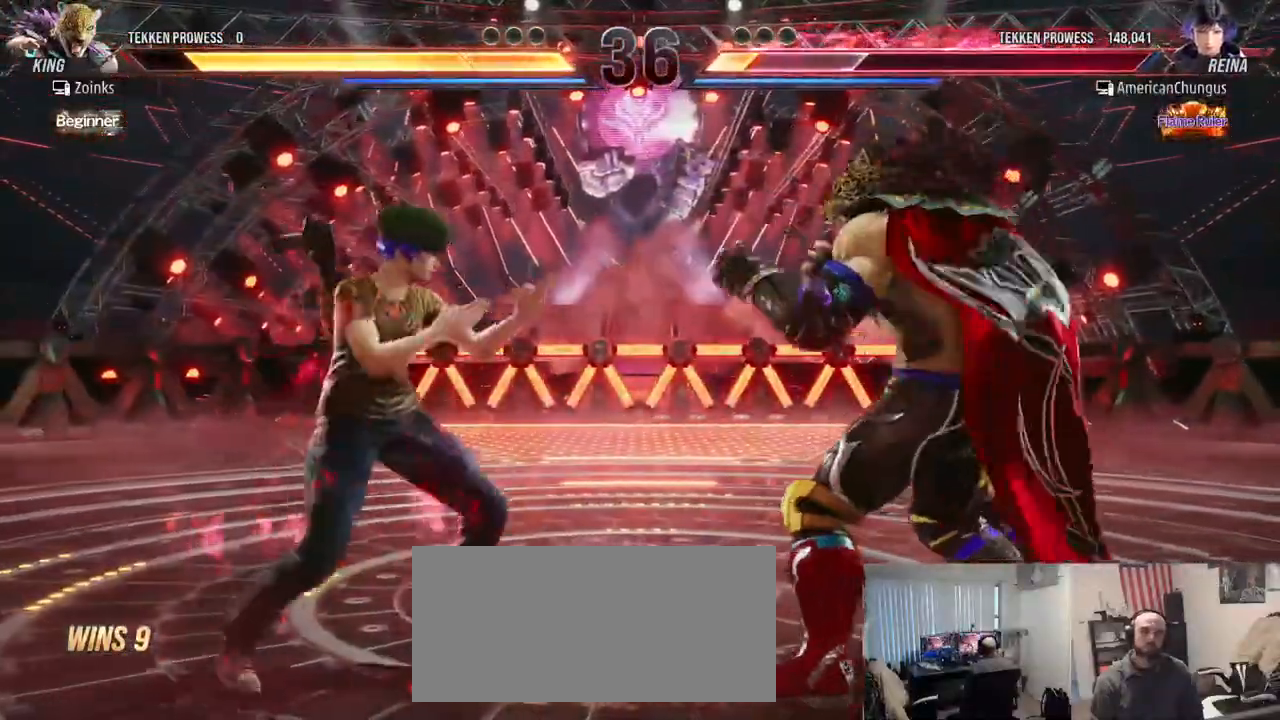
{"buttons": [], "left_stick": "right", "events": [[33, "TRIANGLE", "down"], [100, "TRIANGLE", "up"], [200, "CIRCLE", "down"], [267, "CIRCLE", "up"], [384, "CIRCLE", "down"], [417, "CIRCLE", "up"]]}
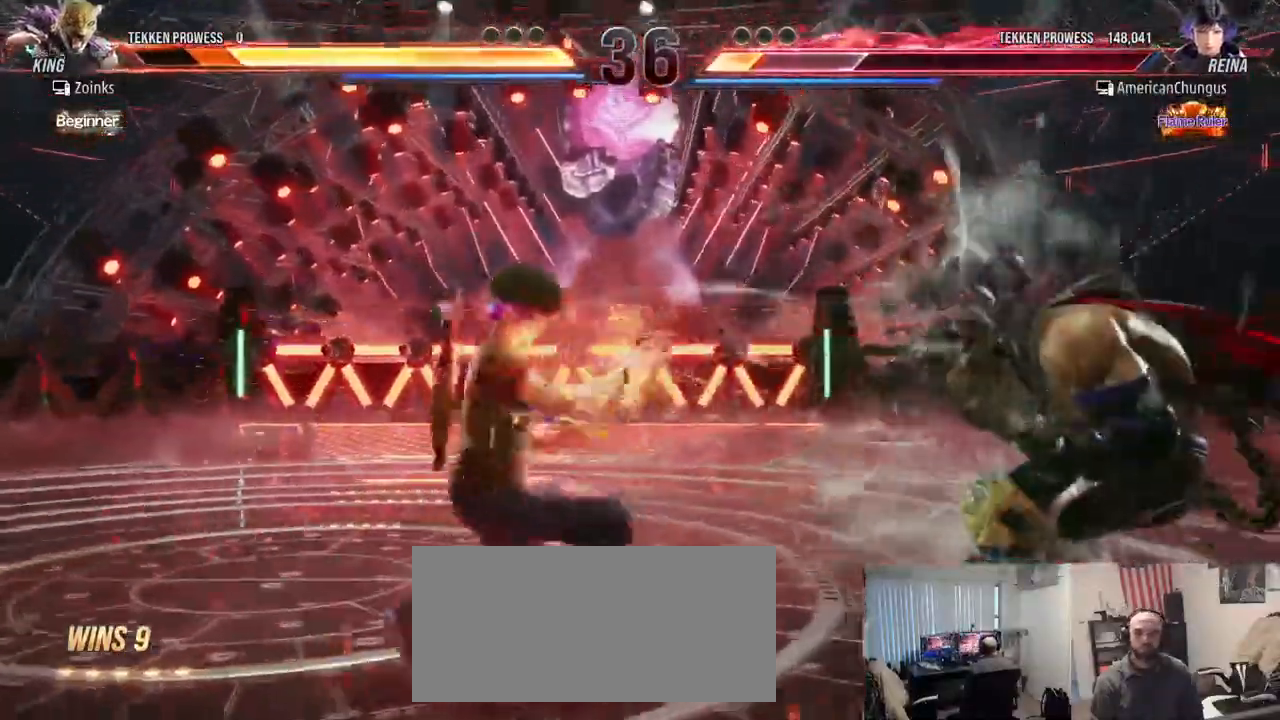
{"buttons": [], "left_stick": "right", "events": [[34, "CIRCLE", "down"], [84, "CIRCLE", "up"], [184, "CIRCLE", "down"], [234, "CIRCLE", "up"], [301, "CIRCLE", "down"], [418, "CIRCLE", "up"]]}
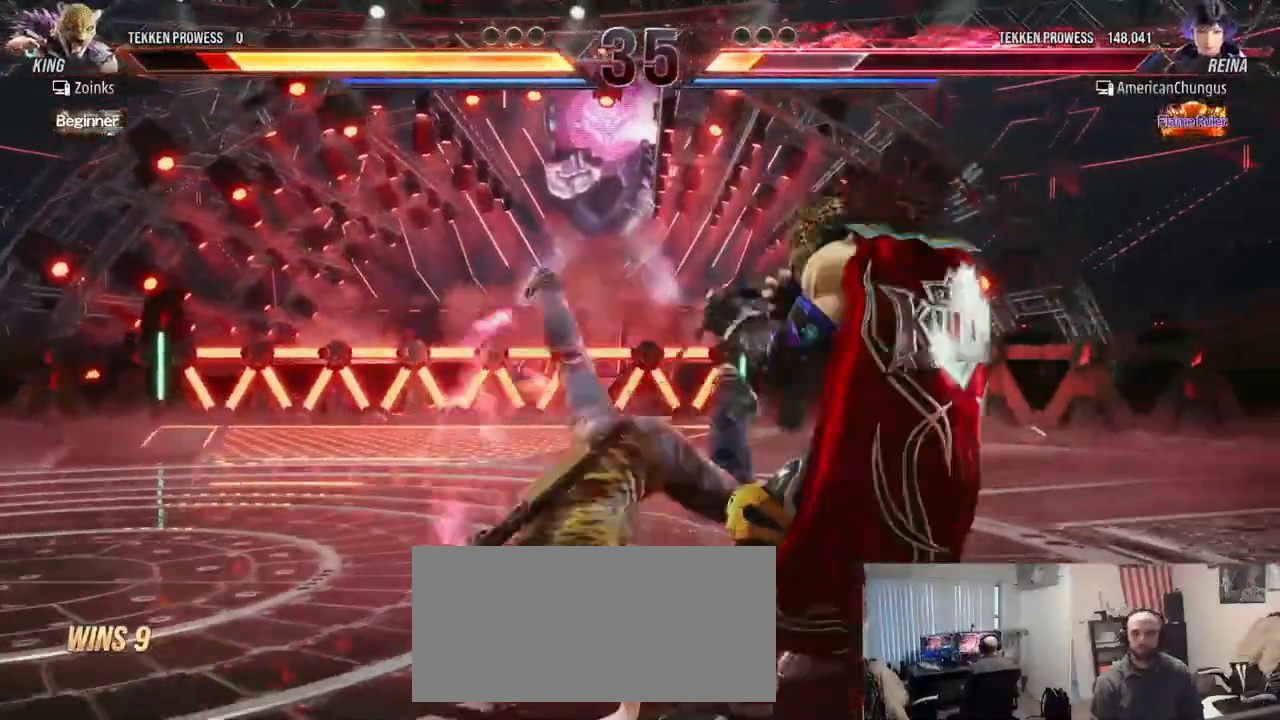
{"buttons": ["SQUARE"], "left_stick": "center", "events": [[100, "left_stick", "center"], [467, "SQUARE", "down"]]}
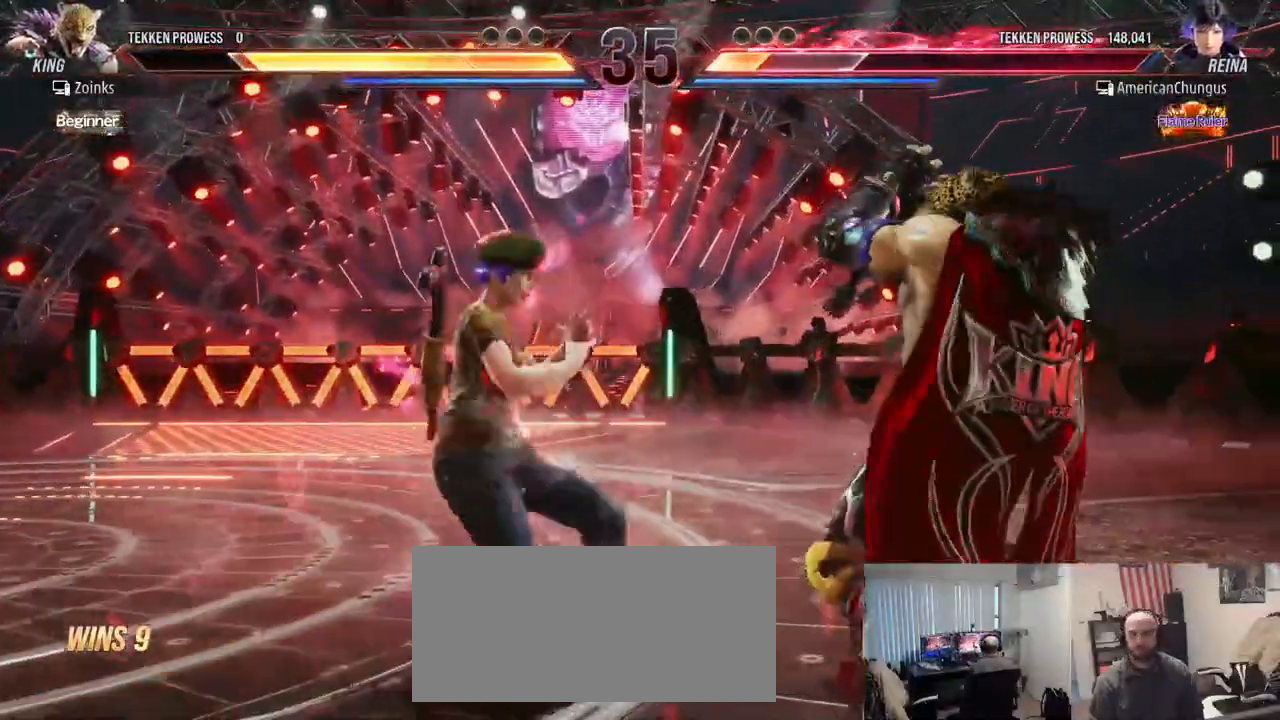
{"buttons": [], "left_stick": "center", "events": [[34, "SQUARE", "up"], [134, "SQUARE", "down"], [217, "SQUARE", "up"]]}
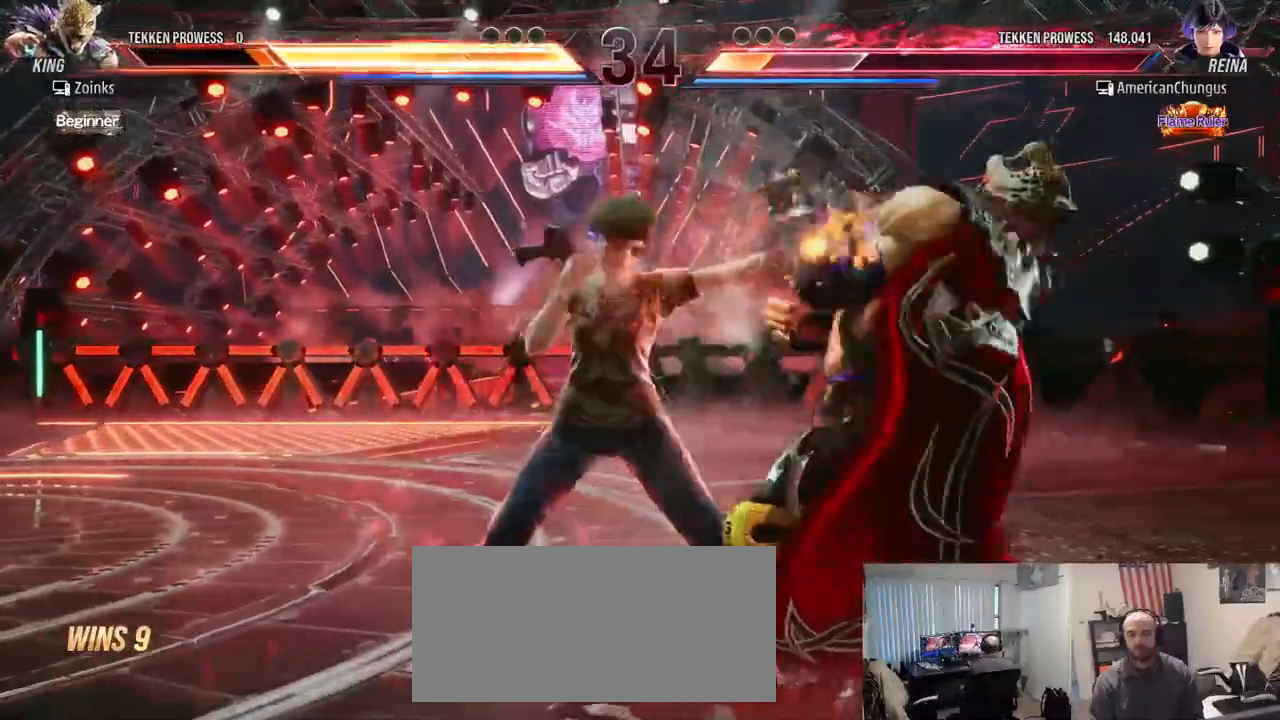
{"buttons": [], "left_stick": "center", "events": [[183, "SQUARE", "down"], [250, "SQUARE", "up"], [350, "SQUARE", "down"], [434, "SQUARE", "up"]]}
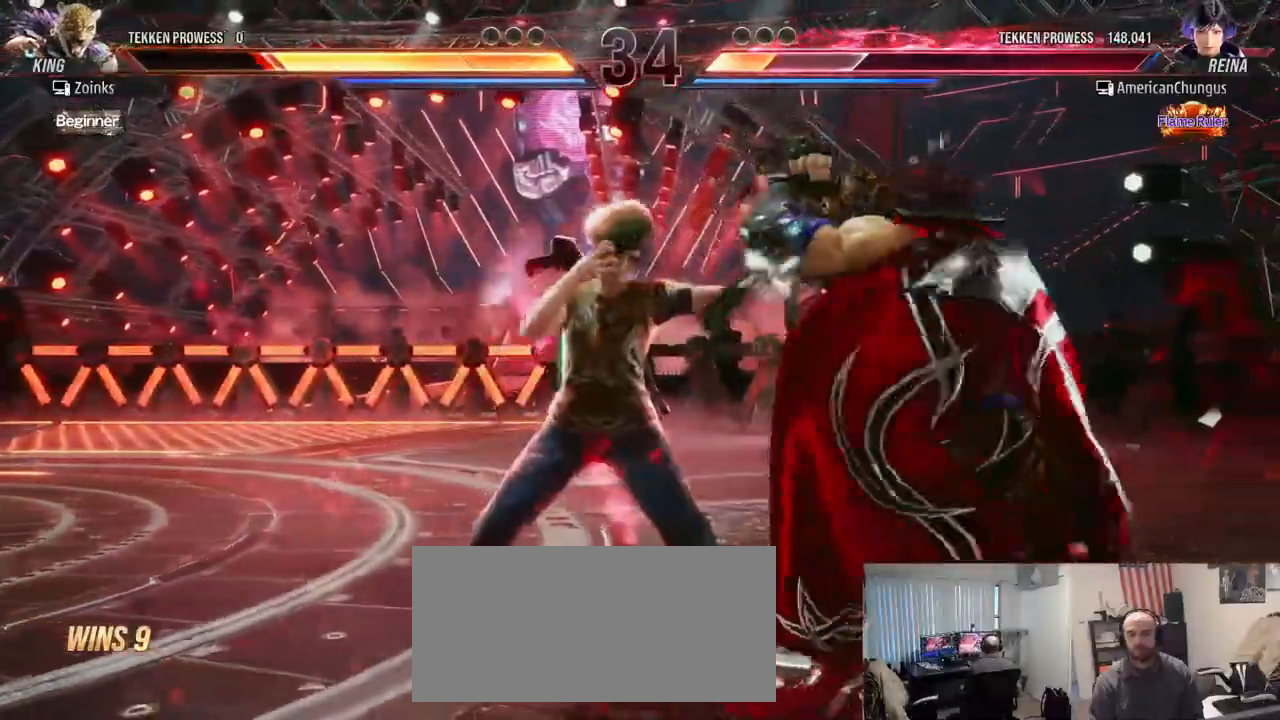
{"buttons": ["SQUARE"], "left_stick": "down-right", "events": [[434, "left_stick", "down-right"], [468, "SQUARE", "down"]]}
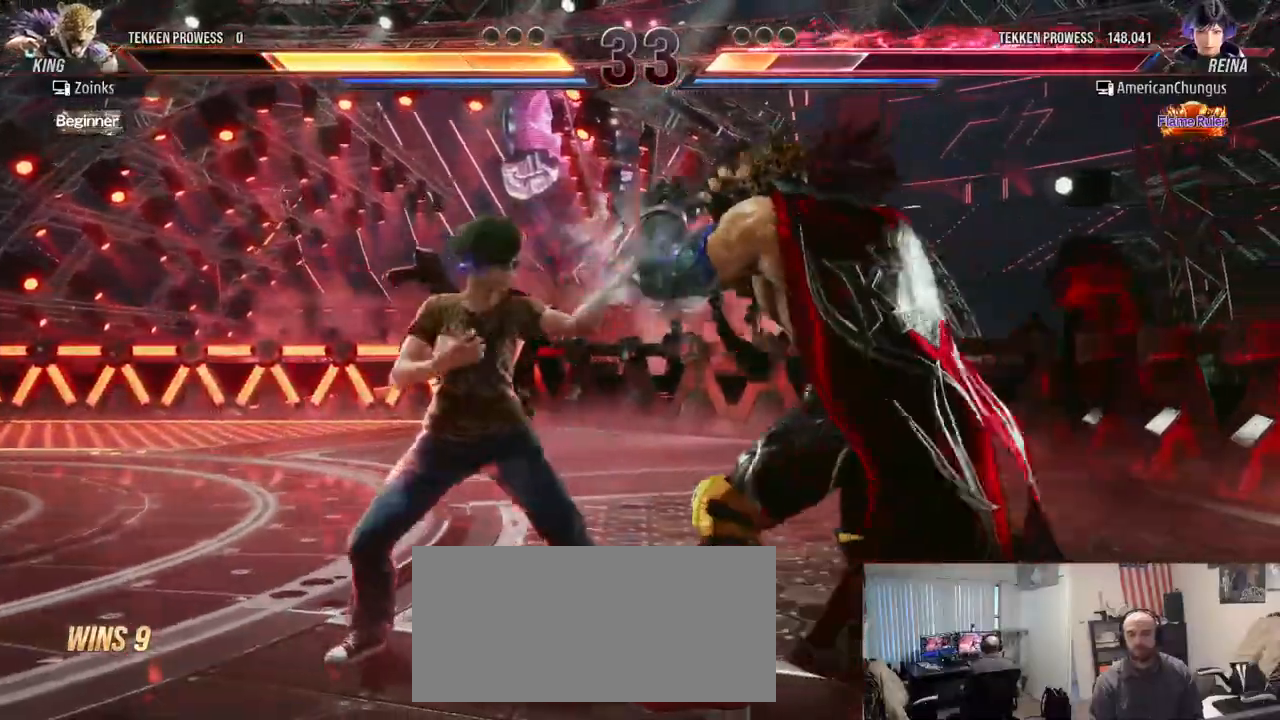
{"buttons": [], "left_stick": "center", "events": [[17, "SQUARE", "up"], [67, "left_stick", "center"], [100, "TRIANGLE", "down"], [167, "TRIANGLE", "up"]]}
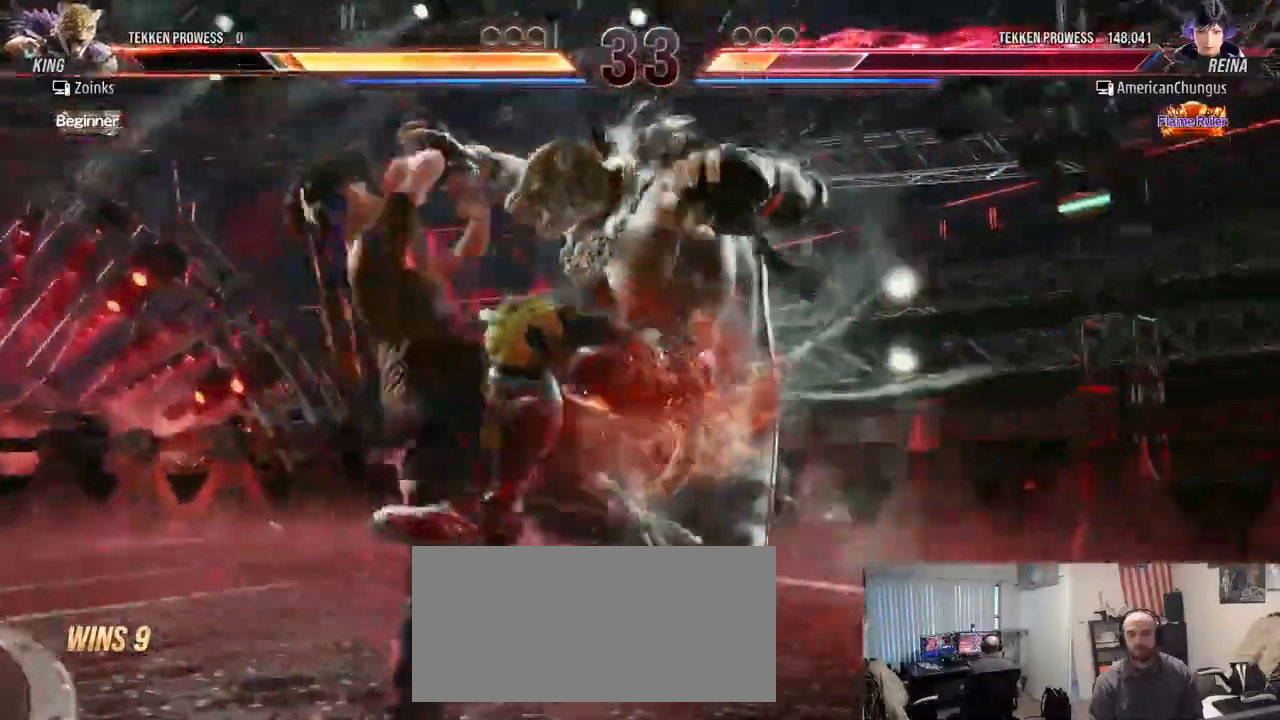
{"buttons": [], "left_stick": "left", "events": [[468, "left_stick", "left"]]}
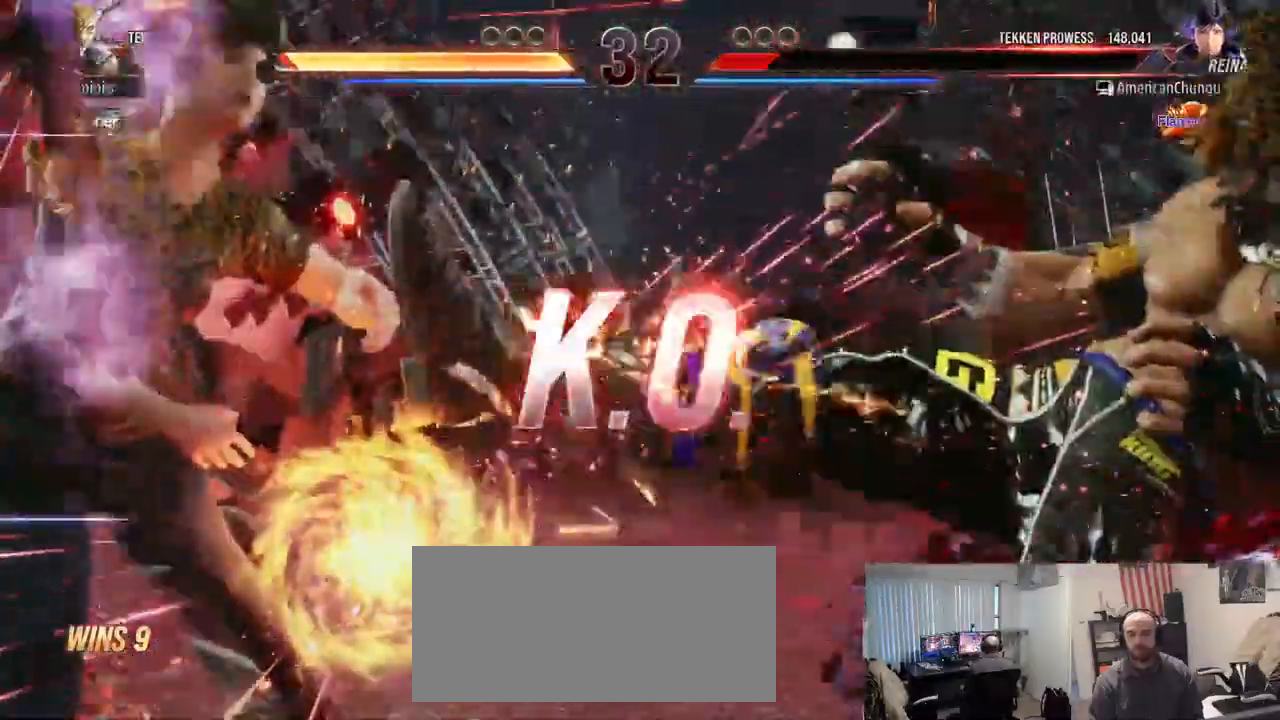
{"buttons": [], "left_stick": "center", "events": [[167, "left_stick", "center"]]}
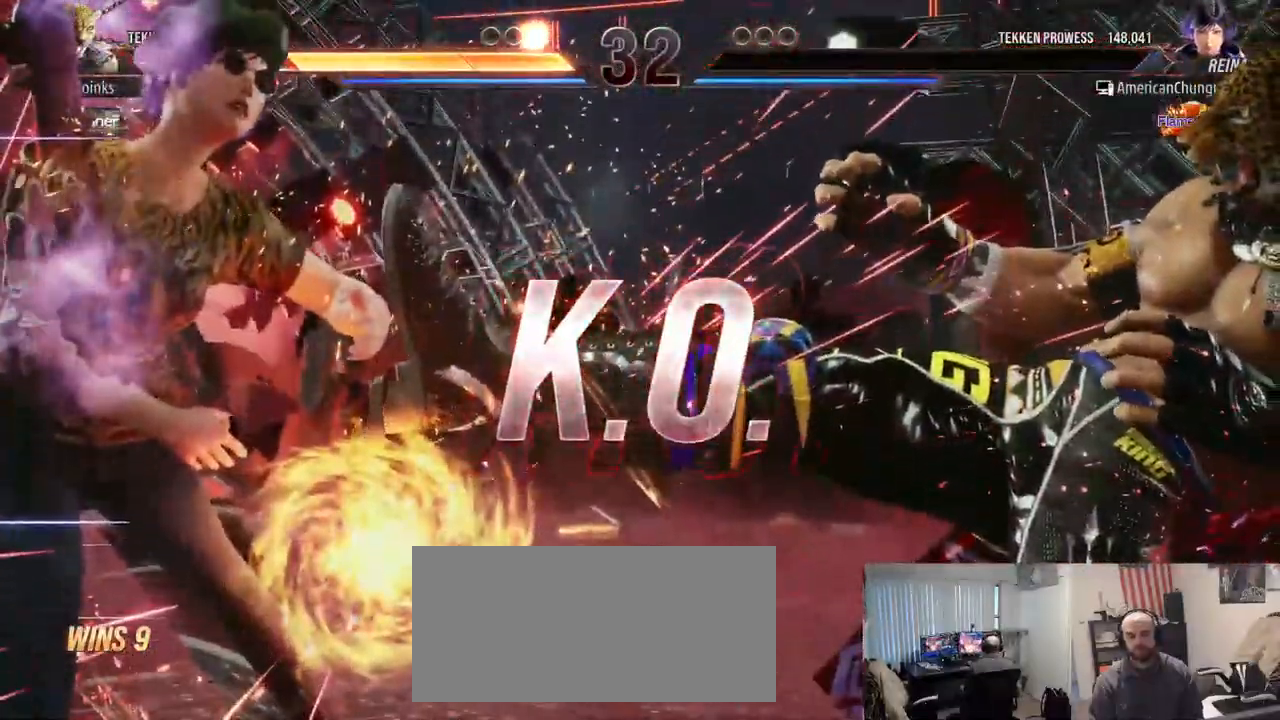
{"buttons": [], "left_stick": "center", "events": []}
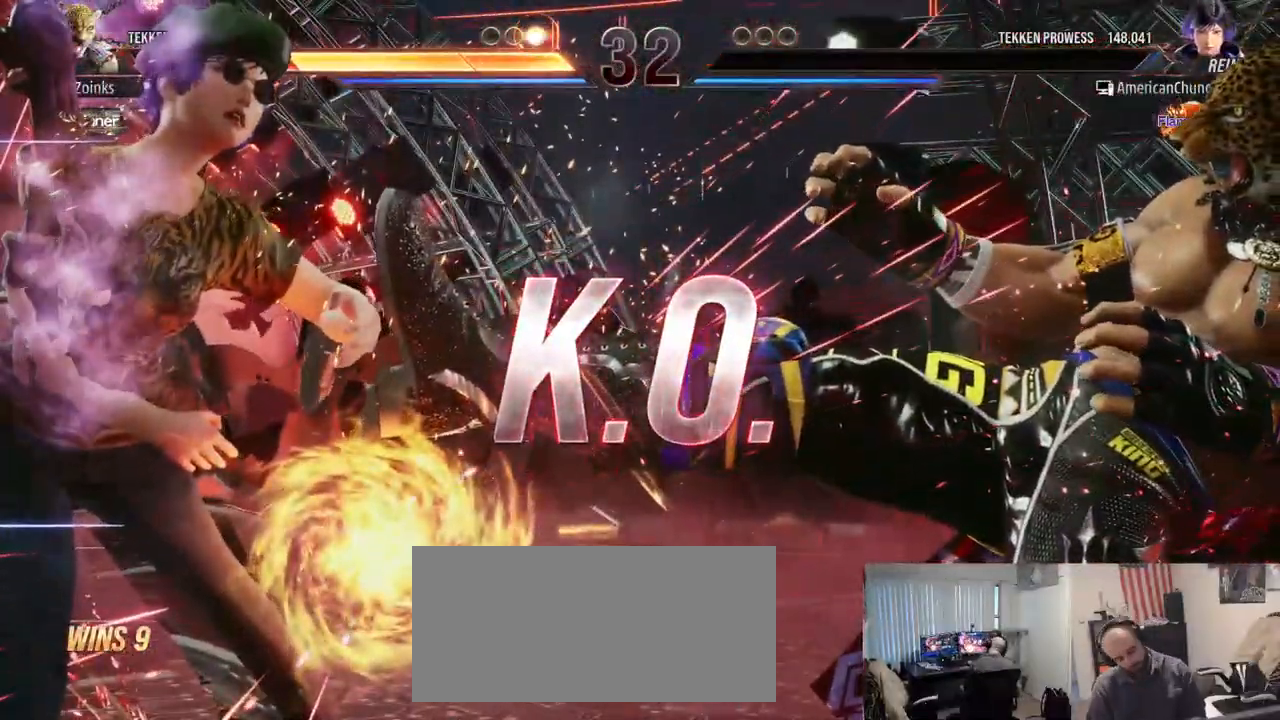
{"buttons": [], "left_stick": "center", "events": []}
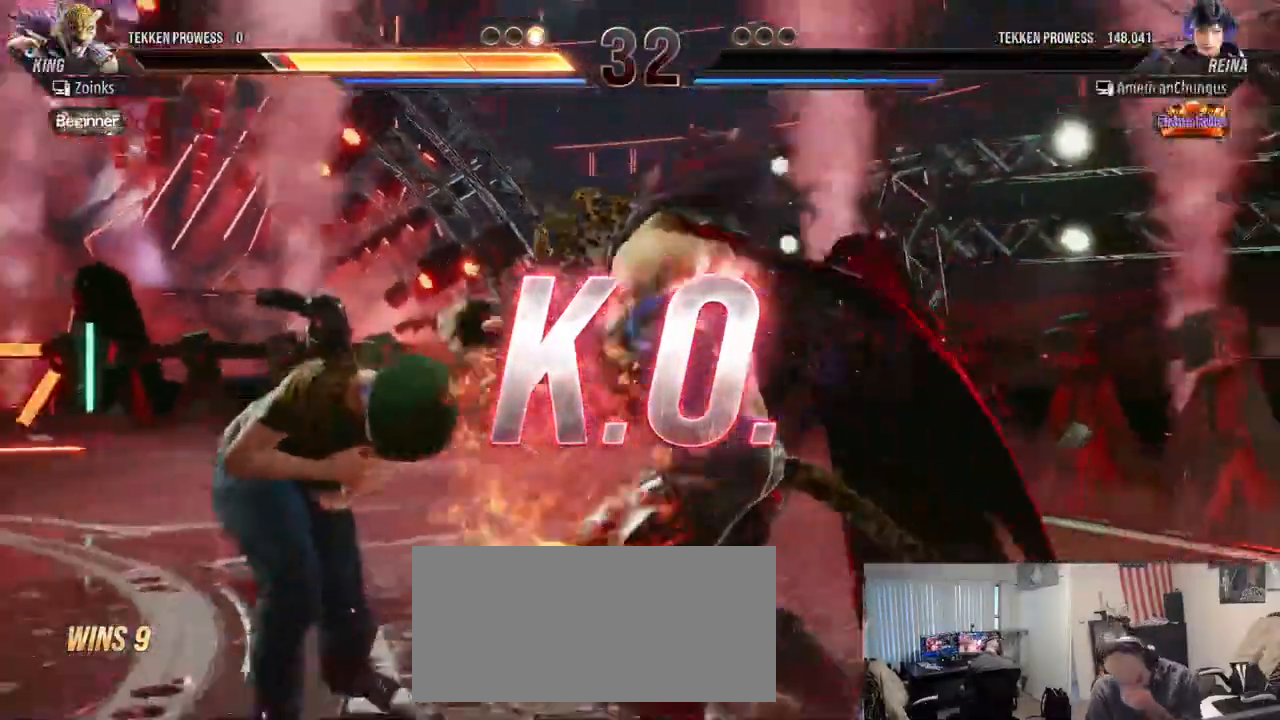
{"buttons": [], "left_stick": "center", "events": []}
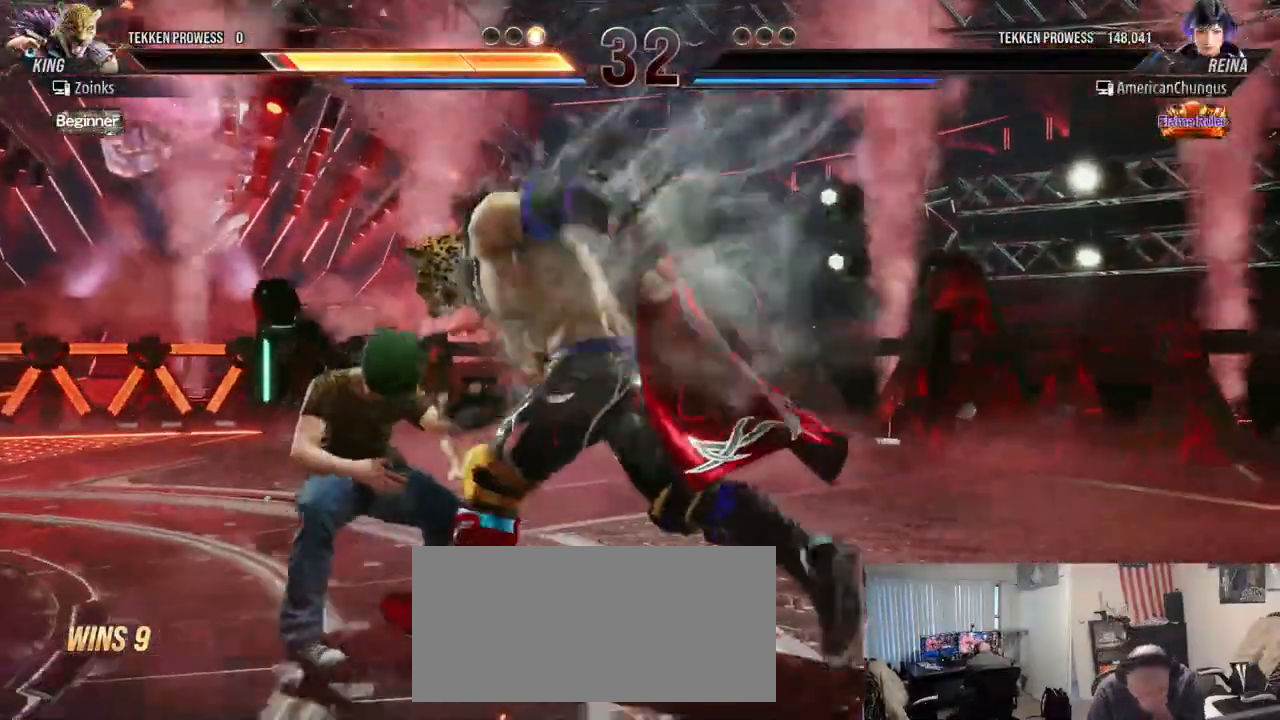
{"buttons": [], "left_stick": "center", "events": []}